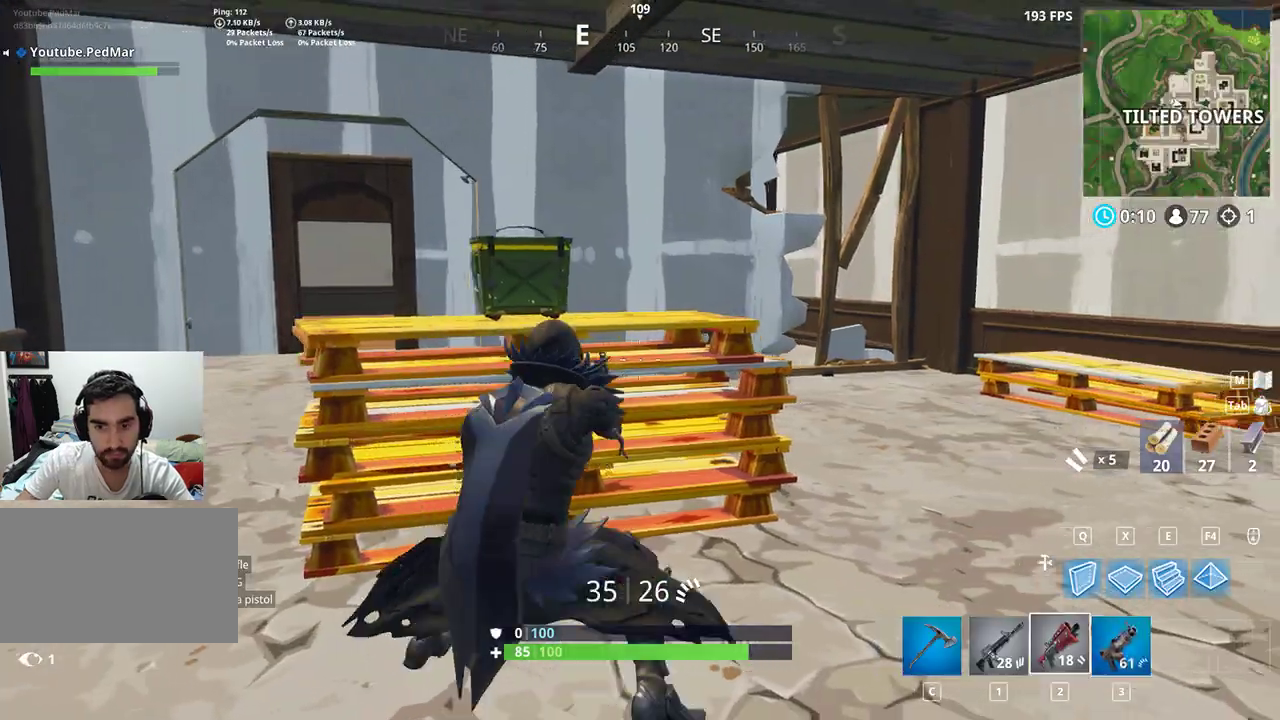
Gameplay with keyboard and mouse; each line is a JSON object with the keys and mouse buttons held at the frame after it. "events" lists presses ("down") and releases ("up") of "a", "c", "ctrl", "d", "e", "f", "q", "r", "s", "shift", "space", "tab", "w", "x", "z", "mouse_left", "mouse_wheel", "mouse_right", "mouse_mb4" and "mouse_mb5" between this image and that frame as [ms after this image, input, new state], when the widget could be followed in between. "mouse_left", "mouse_wheel", "mouse_right", "mouse_mb4", "mouse_mb5" = the "left", "wheel", "right", "mb4", "mb5" buttons of the "mouse" list. No other keys are recorded. "wheel" means that the mouse wheel is clicked or scrolled. Not read: mouse_move.
{"keys": ["a"], "mouse": [], "events": [[233, "d", "up"], [400, "a", "down"]]}
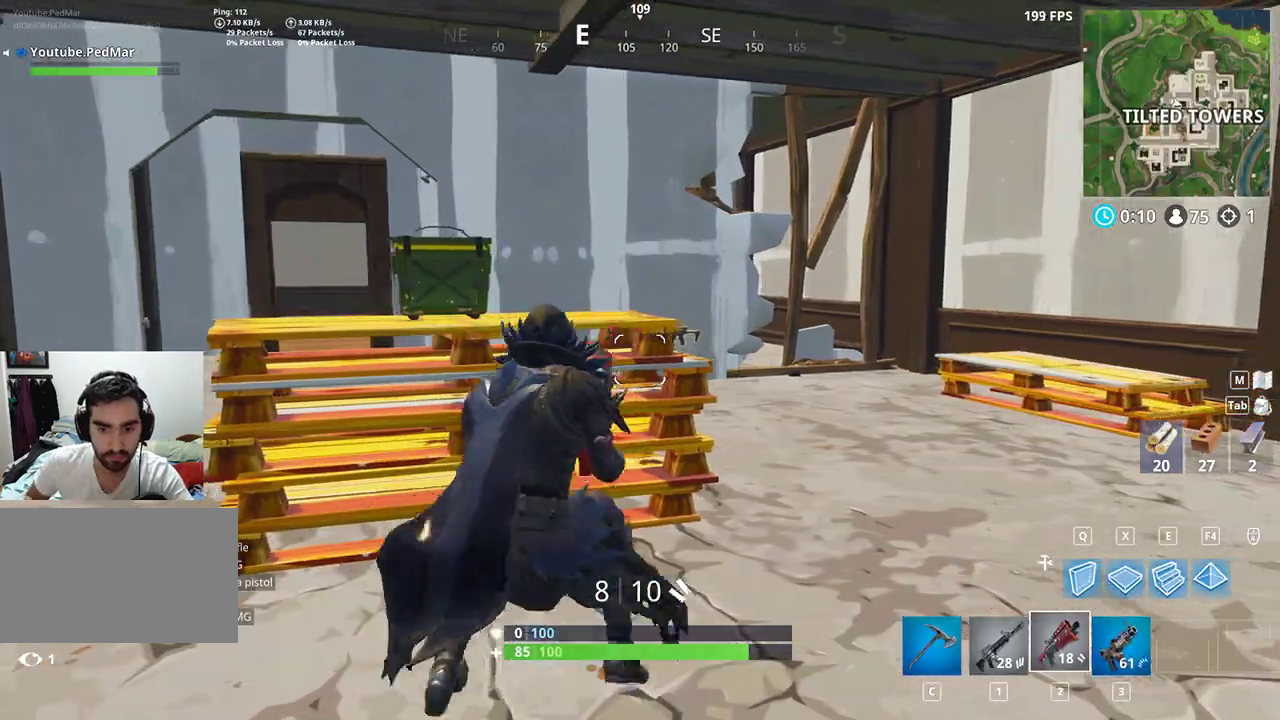
{"keys": ["space"], "mouse": [], "events": [[167, "c", "down"], [233, "c", "up"], [267, "a", "up"], [267, "w", "down"], [400, "space", "down"], [400, "w", "up"]]}
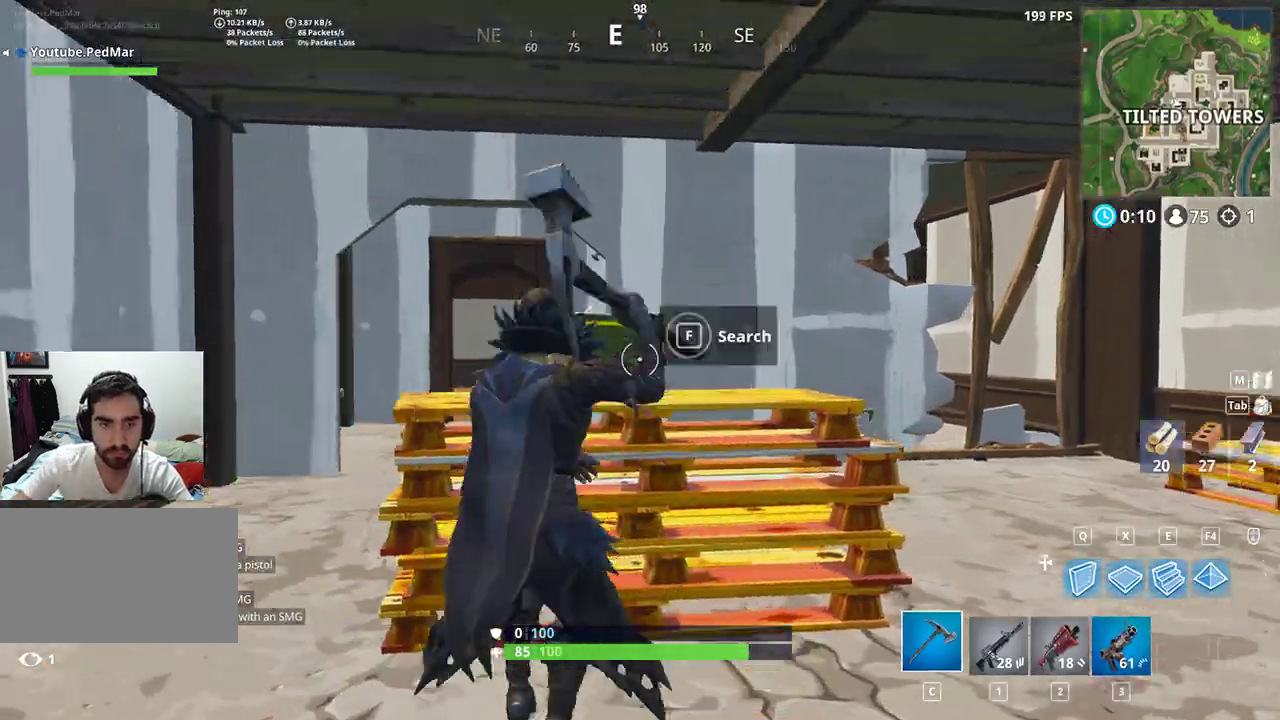
{"keys": ["f"], "mouse": [], "events": [[100, "f", "down"], [100, "space", "up"], [400, "f", "up"], [467, "f", "down"]]}
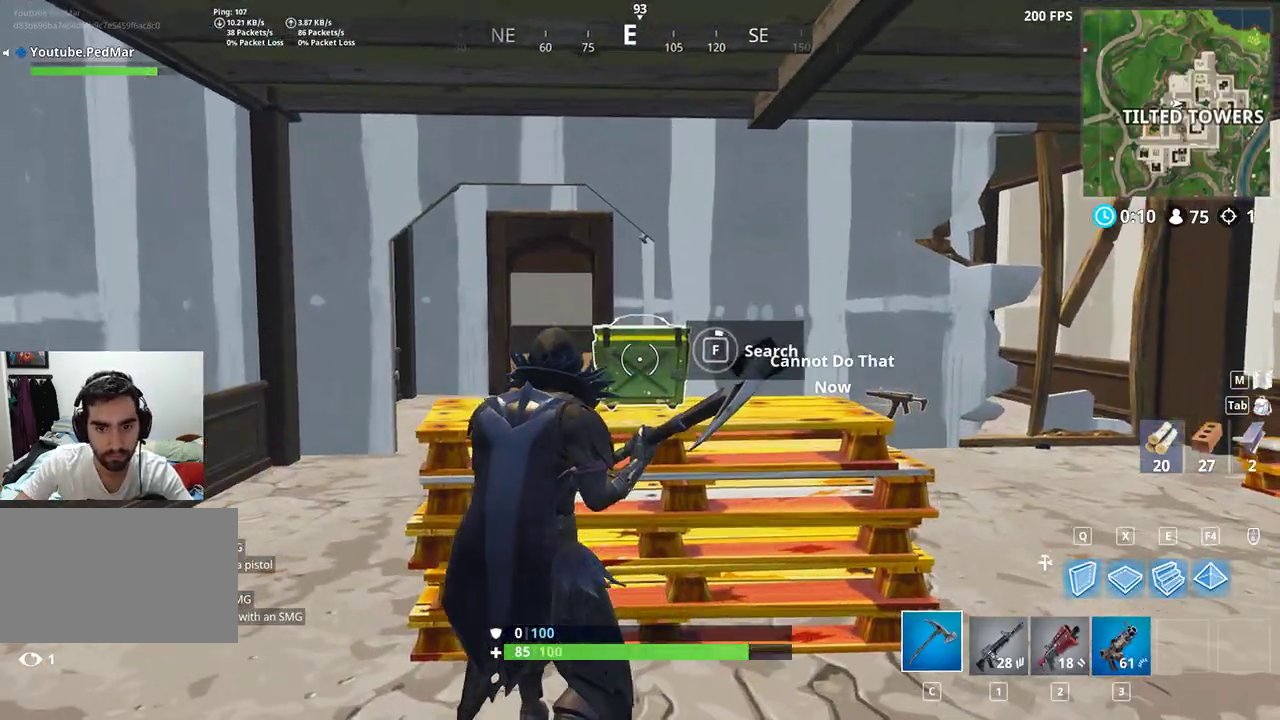
{"keys": ["f", "s"], "mouse": [], "events": [[500, "s", "down"]]}
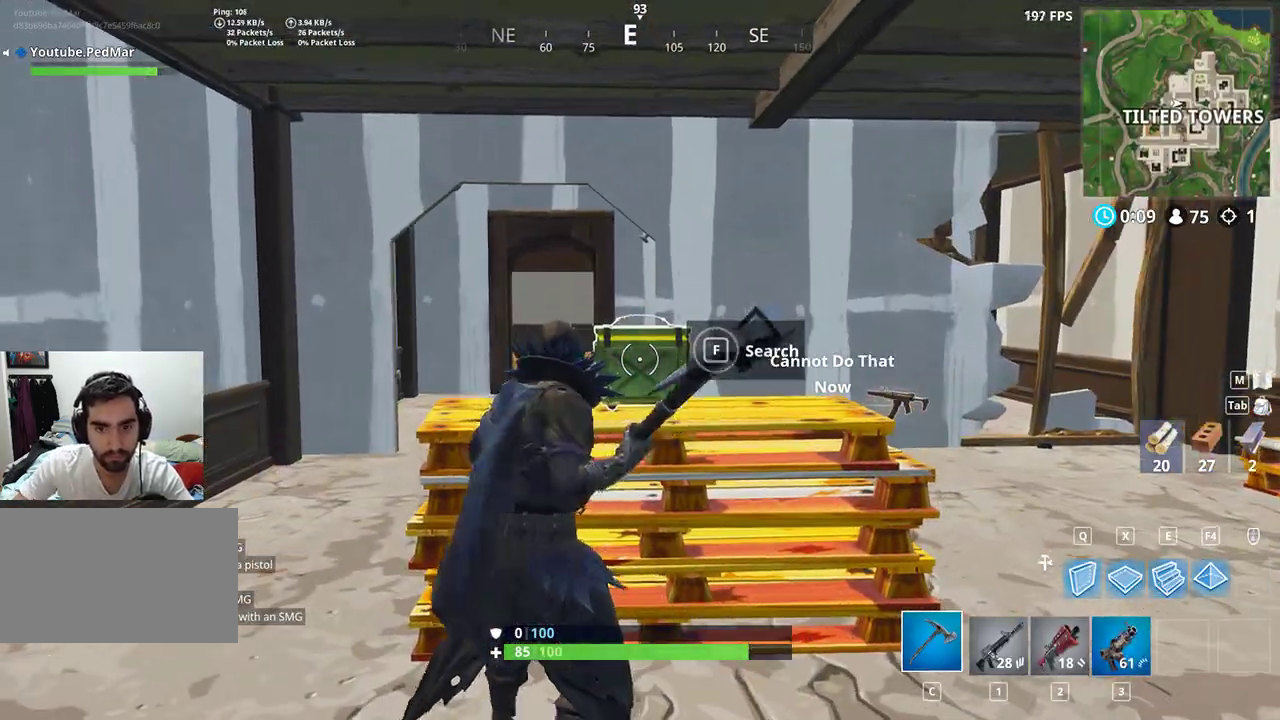
{"keys": [], "mouse": [], "events": [[33, "f", "up"], [100, "f", "down"], [200, "f", "up"], [267, "f", "down"], [333, "f", "up"], [333, "s", "up"], [400, "f", "down"], [500, "f", "up"]]}
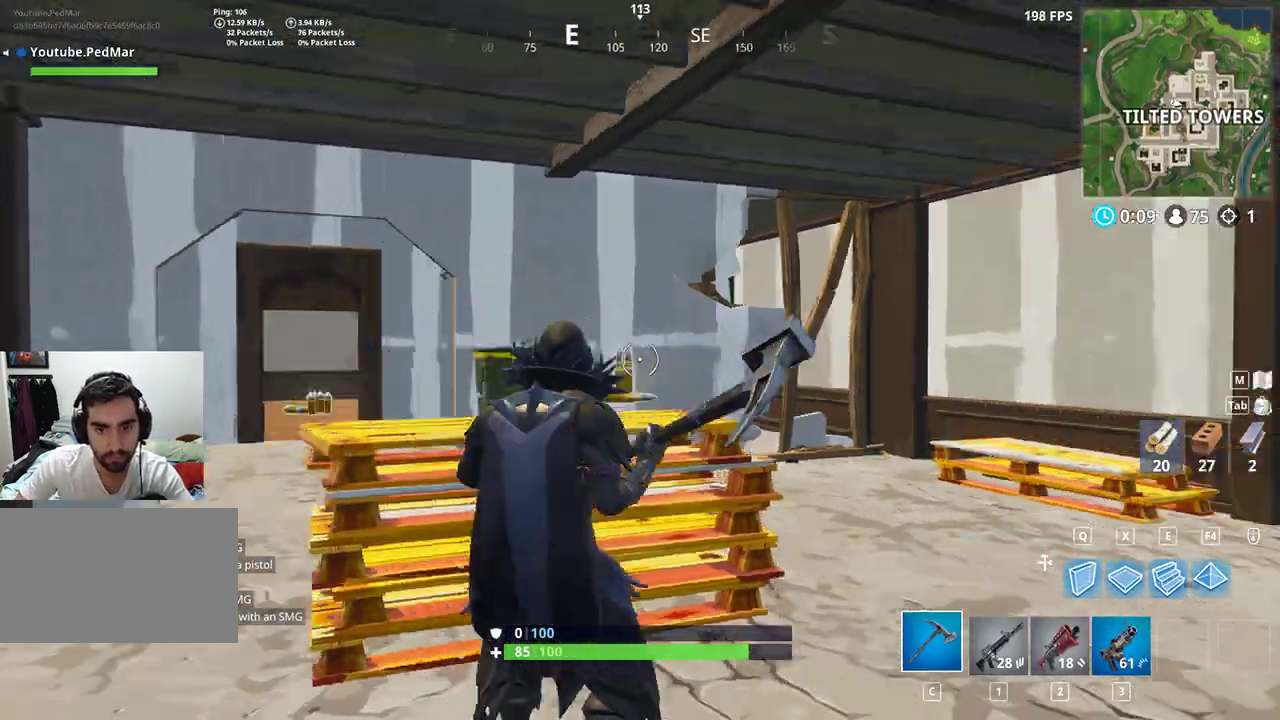
{"keys": ["a", "shift", "w"], "mouse": [], "events": [[33, "f", "down"], [100, "a", "down"], [133, "f", "up"], [233, "f", "down"], [300, "f", "up"], [300, "w", "down"], [367, "shift", "down"]]}
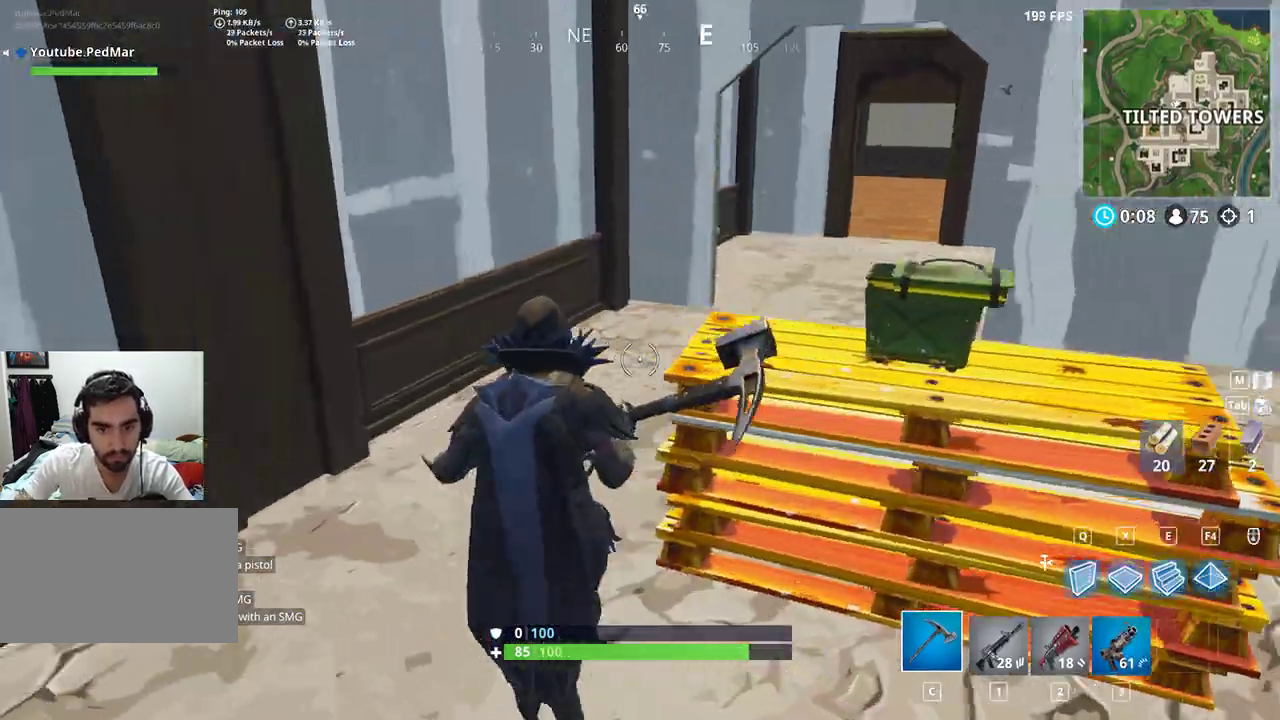
{"keys": ["a", "shift", "w"], "mouse": [], "events": [[133, "a", "up"], [233, "a", "down"]]}
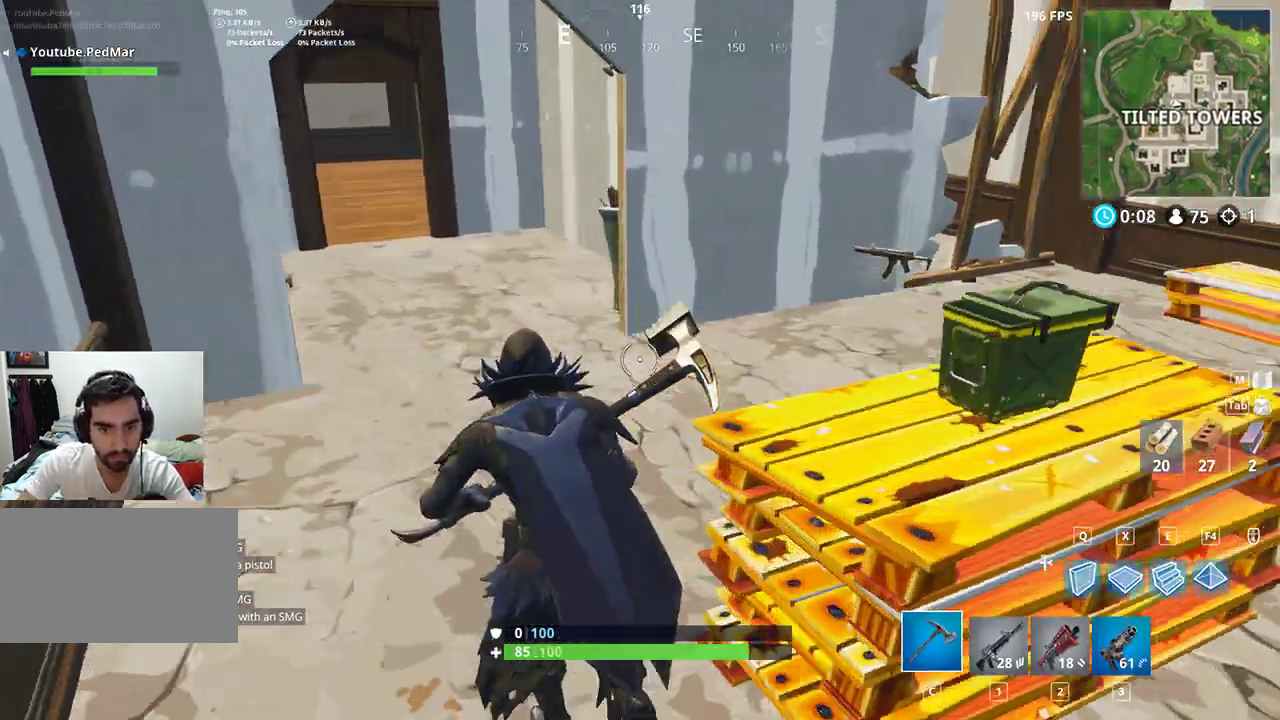
{"keys": ["d", "shift", "w"], "mouse": [], "events": [[33, "a", "up"], [333, "d", "down"]]}
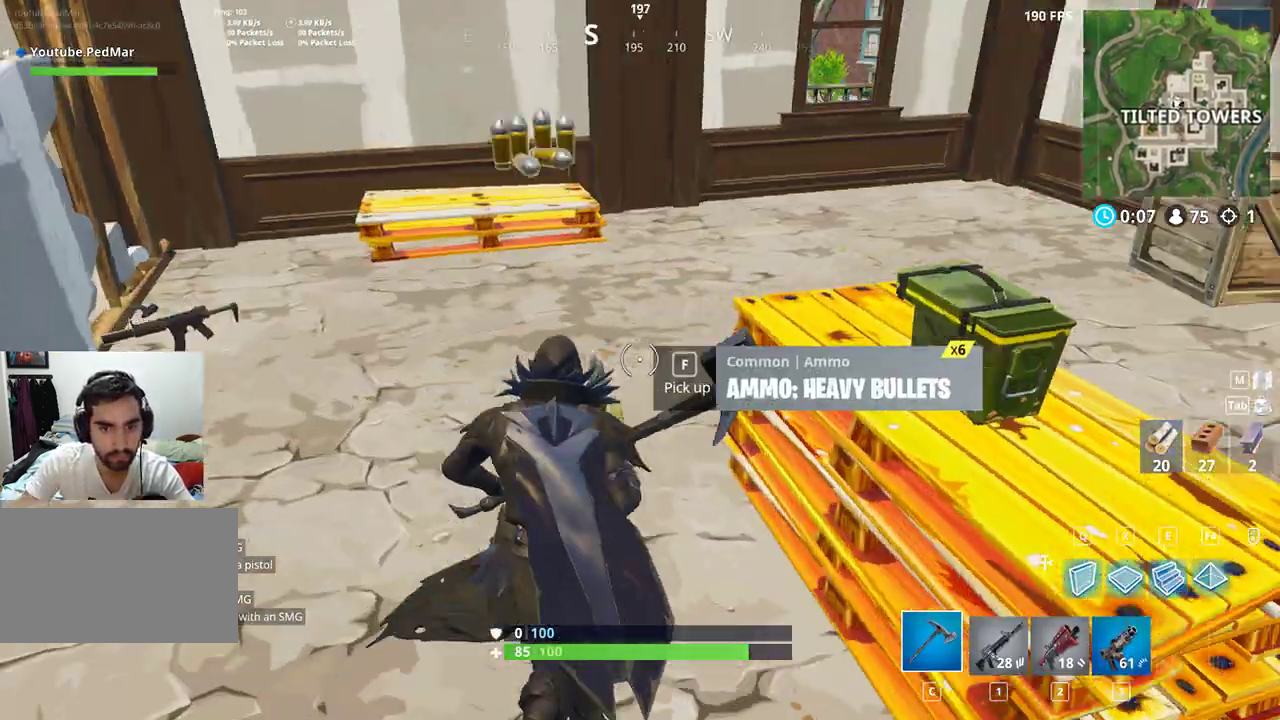
{"keys": ["d", "shift", "w"], "mouse": [], "events": [[133, "d", "up"], [467, "d", "down"]]}
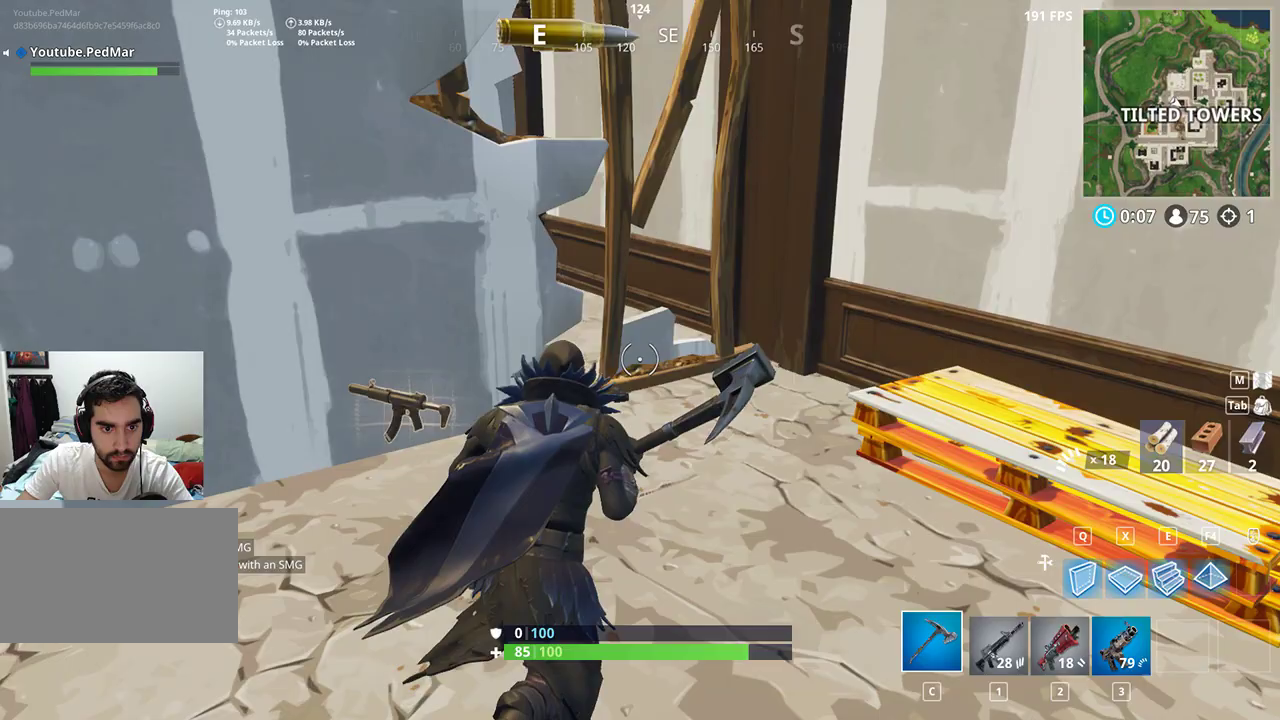
{"keys": ["a", "shift"], "mouse": ["left"], "events": [[67, "mouse_left", "down"], [200, "w", "up"], [333, "a", "down"], [400, "d", "up"]]}
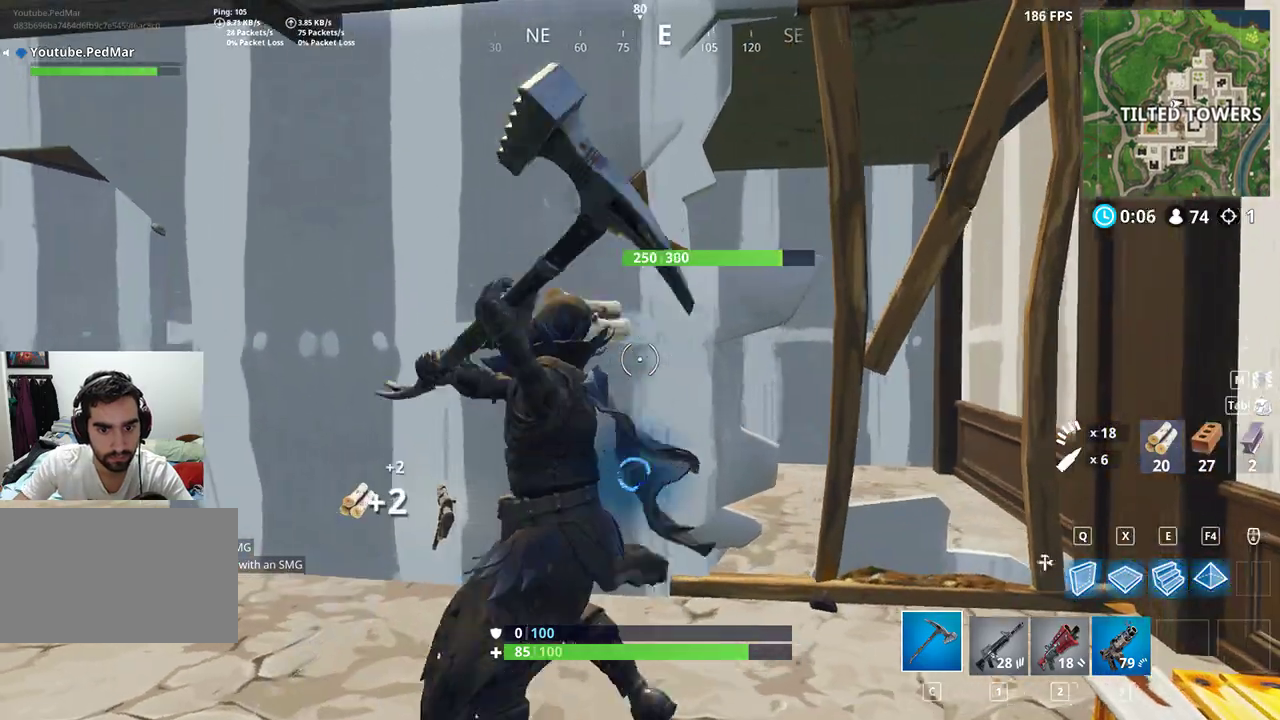
{"keys": ["a", "d", "shift"], "mouse": ["left"], "events": [[67, "s", "down"], [133, "a", "up"], [200, "d", "down"], [267, "d", "up"], [400, "d", "down"], [467, "s", "up"], [500, "a", "down"]]}
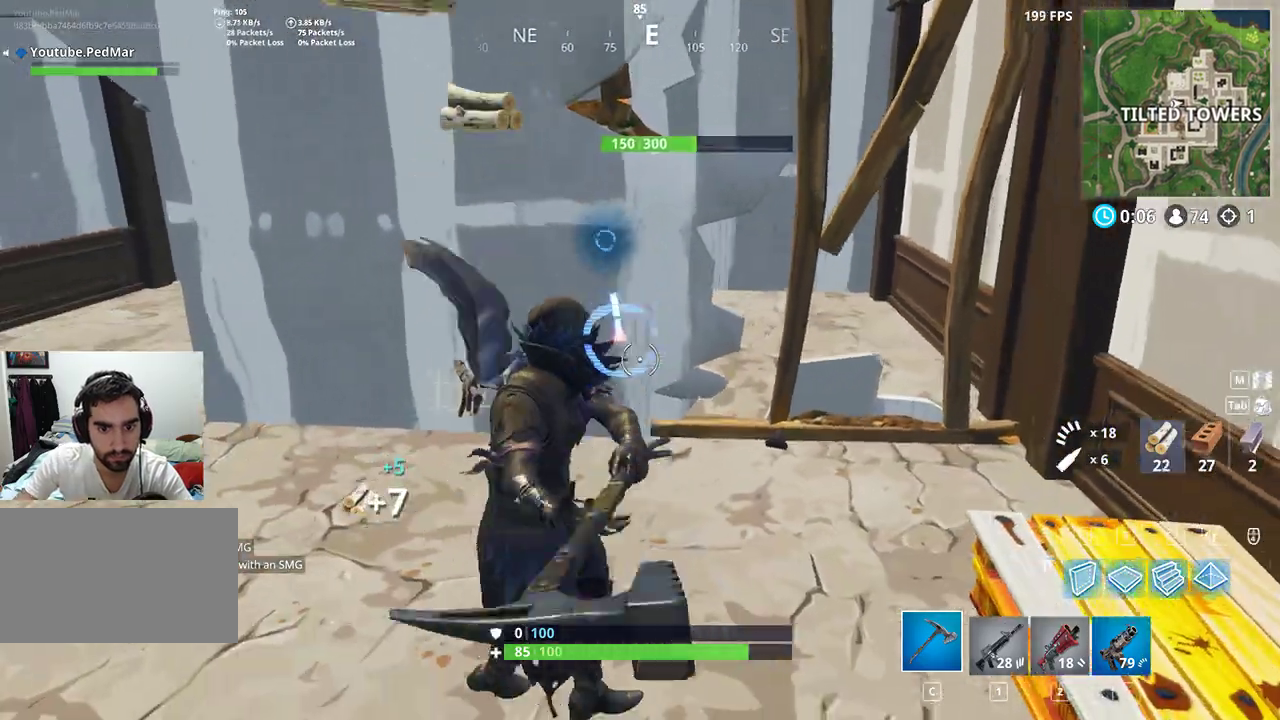
{"keys": ["d", "shift"], "mouse": ["left"], "events": [[33, "d", "up"], [300, "a", "up"], [300, "d", "down"]]}
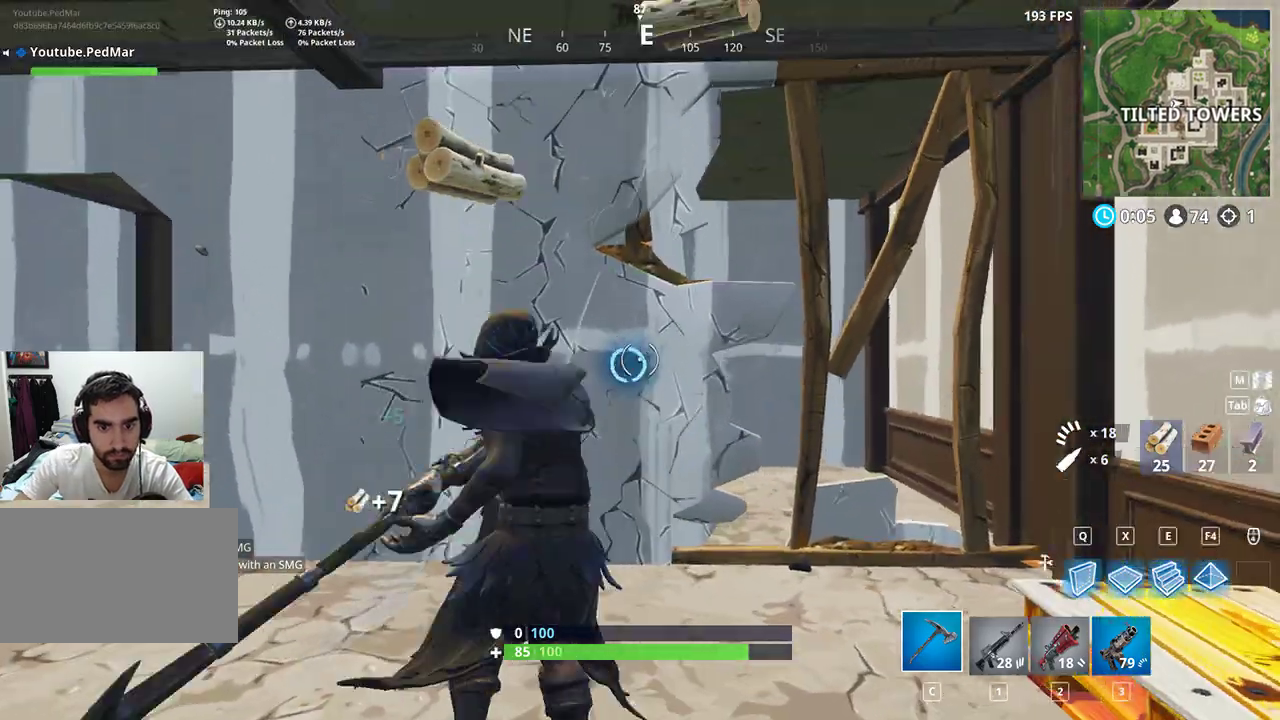
{"keys": ["d", "shift", "w"], "mouse": ["left"], "events": [[33, "a", "down"], [67, "d", "up"], [267, "d", "down"], [300, "a", "up"], [333, "w", "down"]]}
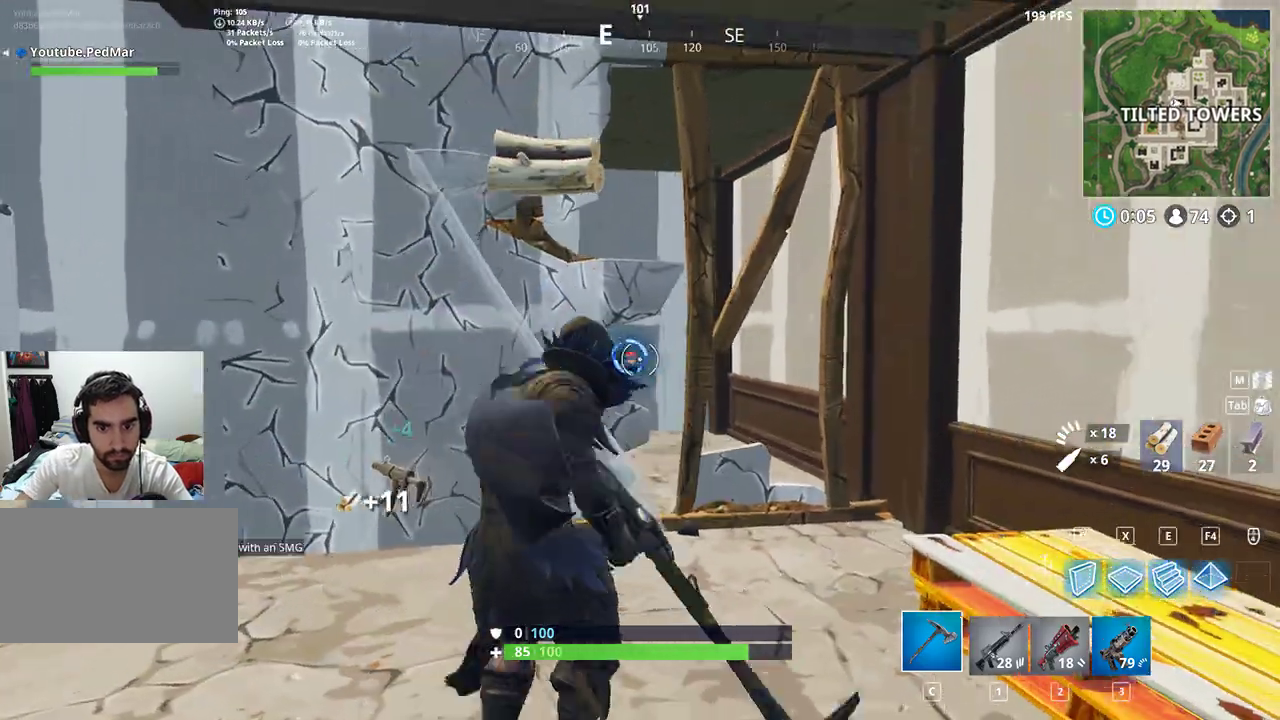
{"keys": ["shift", "w"], "mouse": [], "events": [[33, "d", "up"], [100, "mouse_left", "up"]]}
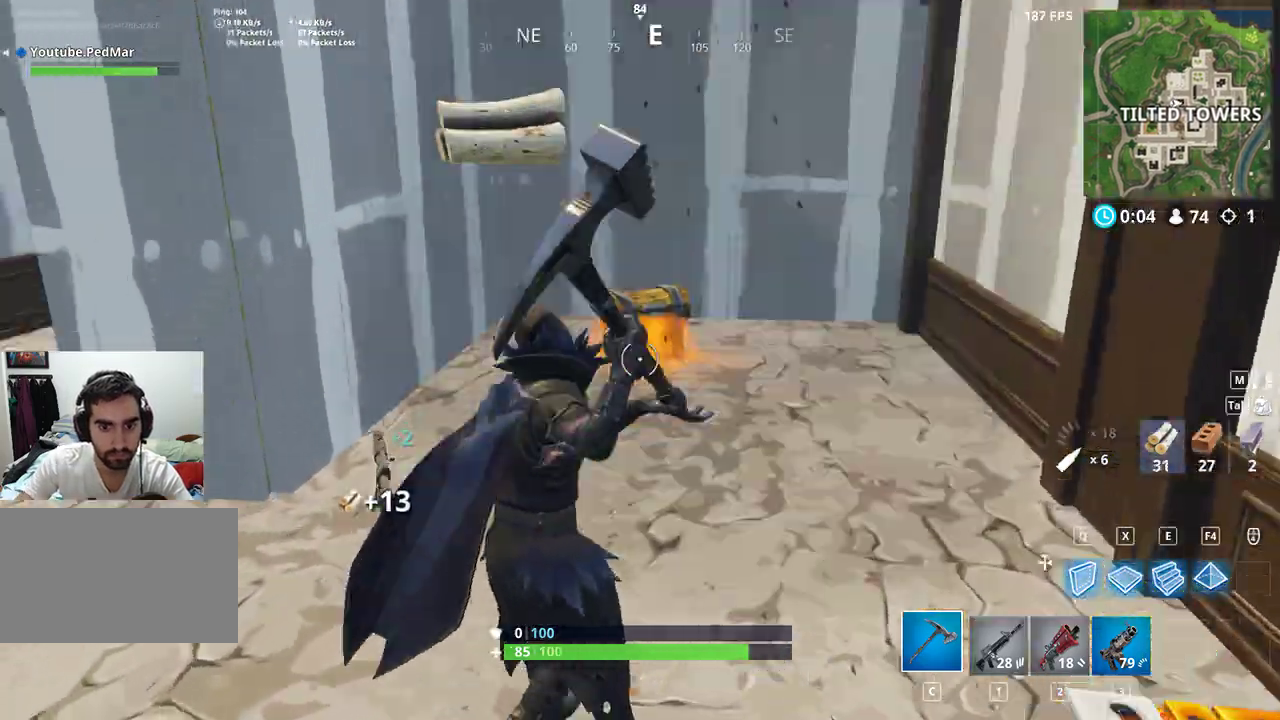
{"keys": ["f", "w"], "mouse": [], "events": [[500, "f", "down"], [500, "shift", "up"]]}
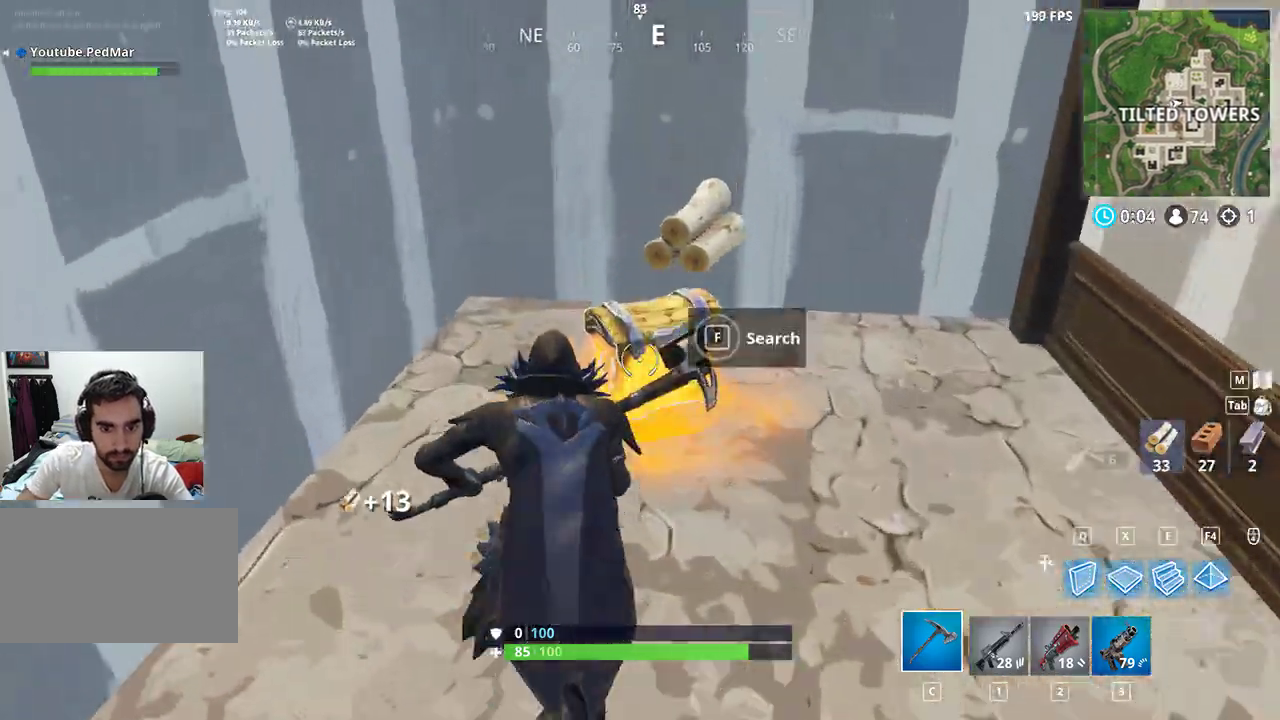
{"keys": ["f"], "mouse": [], "events": [[67, "w", "up"]]}
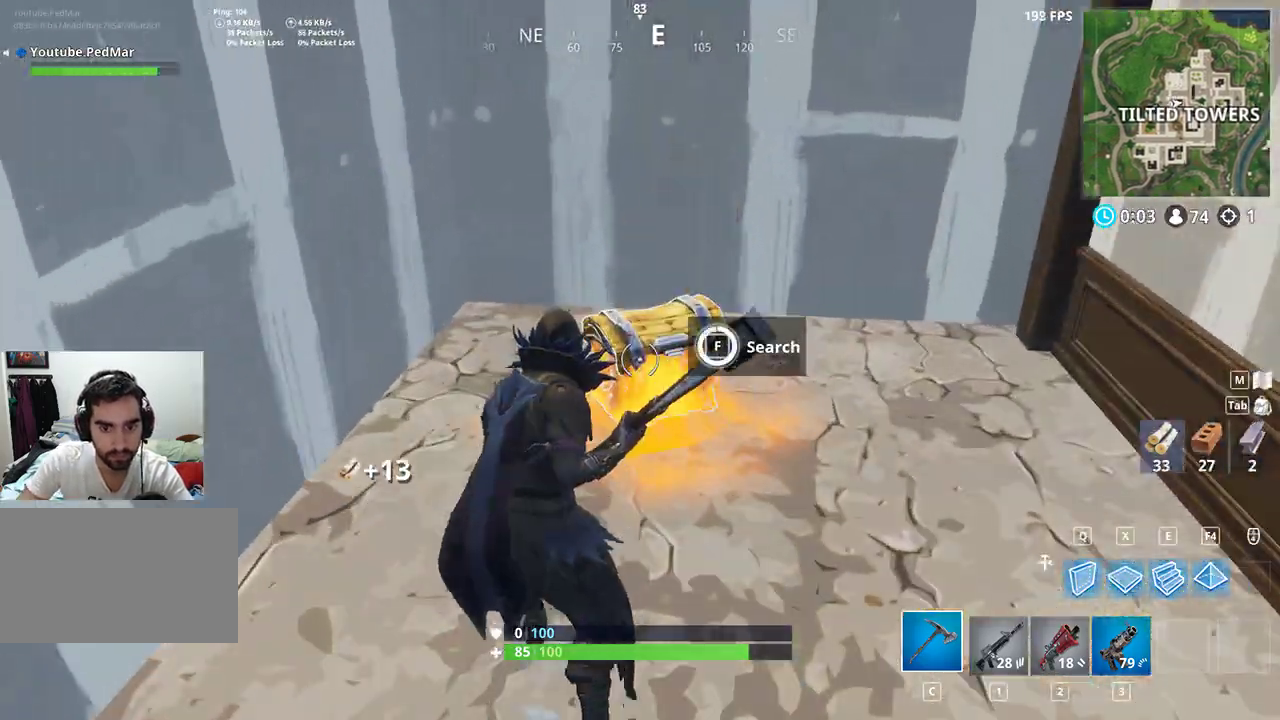
{"keys": ["d", "shift", "w"], "mouse": [], "events": [[200, "w", "down"], [233, "shift", "down"], [300, "f", "up"], [333, "a", "down"], [500, "a", "up"], [500, "d", "down"]]}
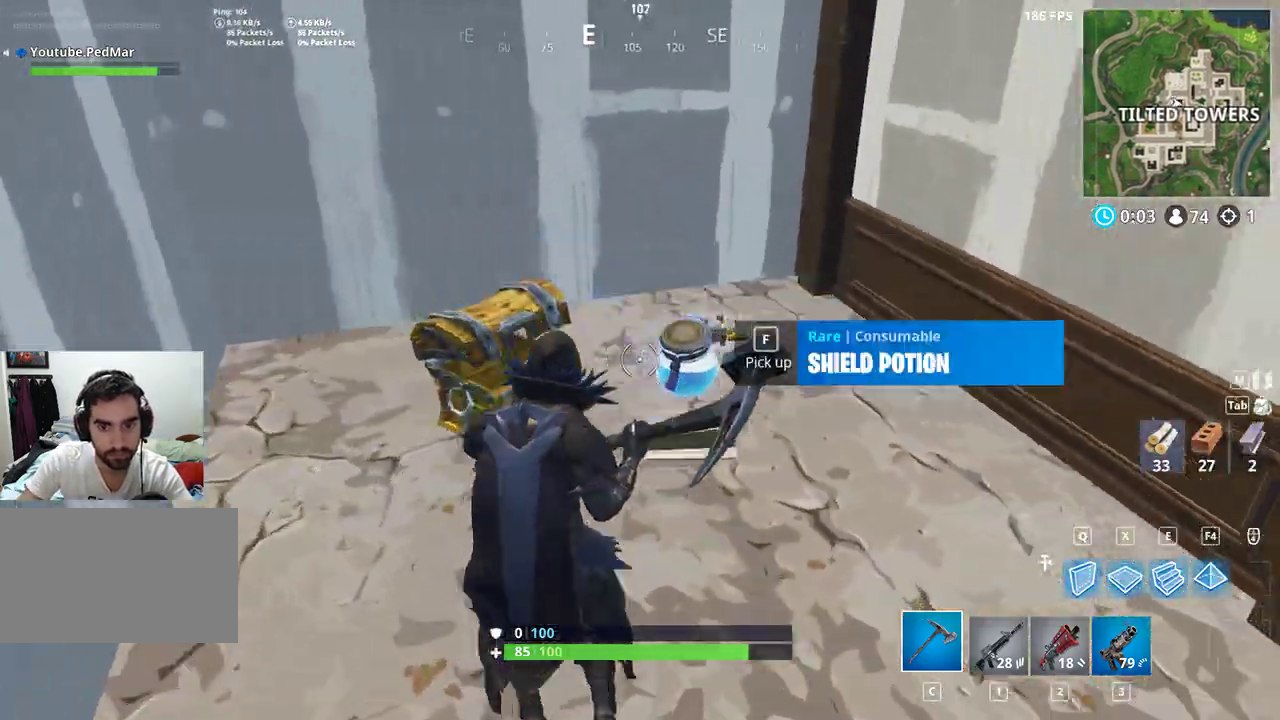
{"keys": ["s", "shift"], "mouse": [], "events": [[200, "w", "up"], [300, "d", "up"], [300, "s", "down"], [400, "a", "down"], [400, "f", "down"], [467, "a", "up"], [467, "f", "up"]]}
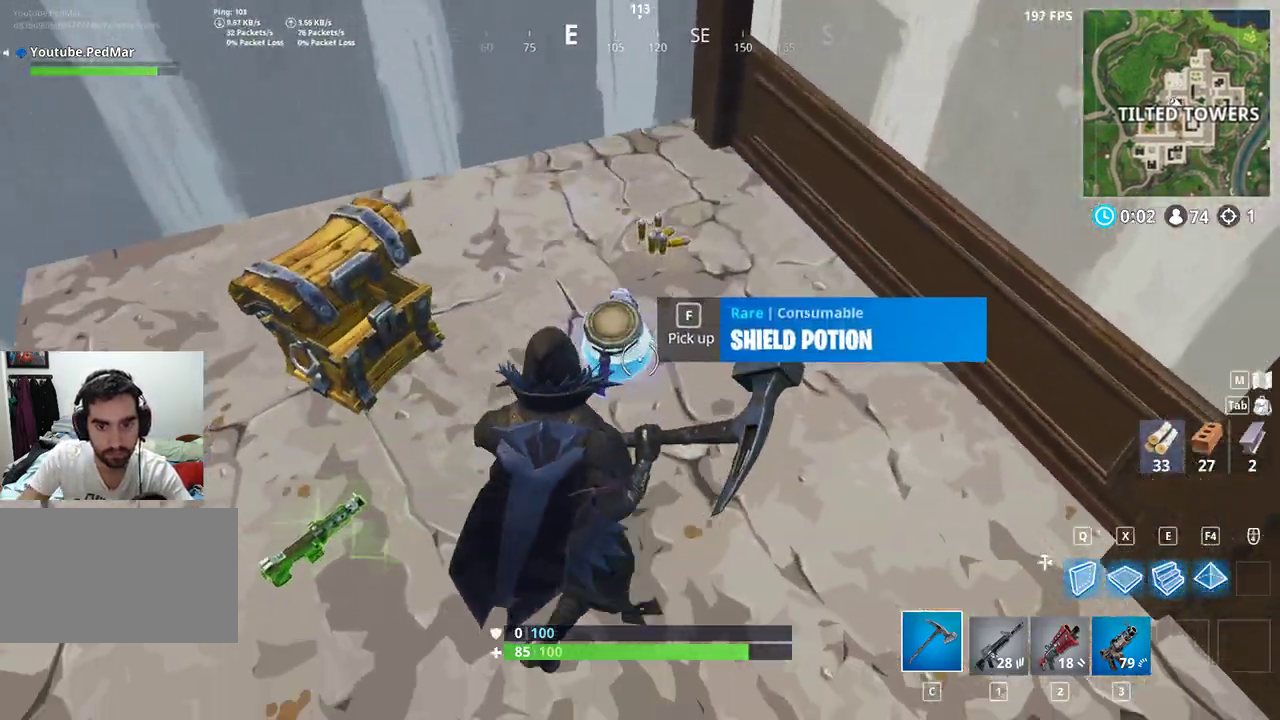
{"keys": ["a", "shift"], "mouse": [], "events": [[67, "f", "down"], [67, "s", "up"], [133, "f", "up"], [133, "w", "down"], [200, "f", "down"], [267, "f", "up"], [333, "f", "down"], [367, "w", "up"], [400, "a", "down"], [433, "f", "up"]]}
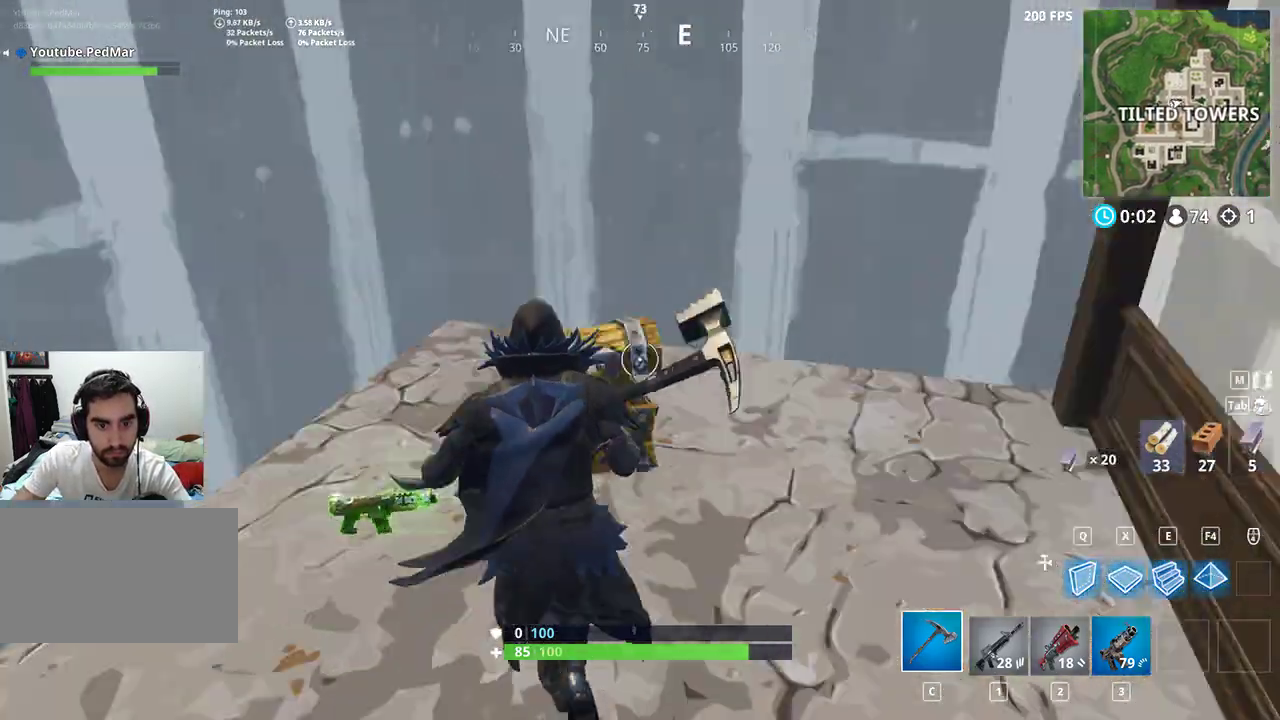
{"keys": ["a", "shift", "w"], "mouse": [], "events": [[167, "w", "down"]]}
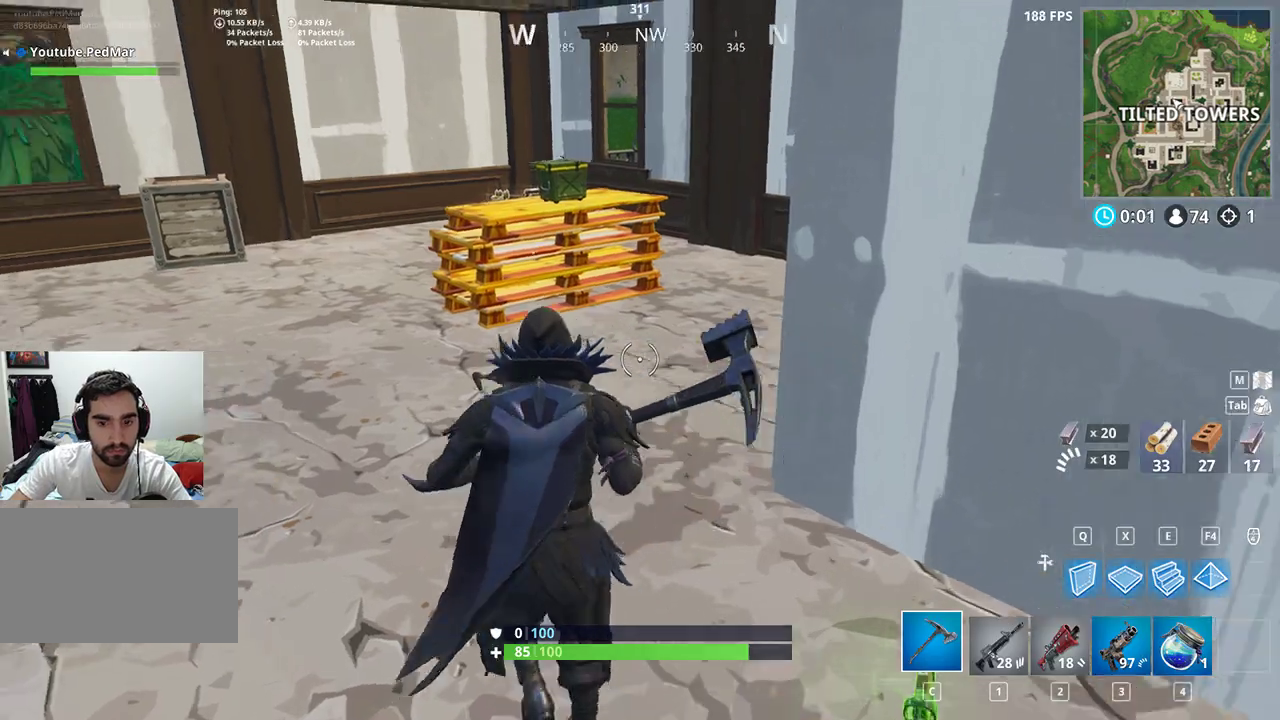
{"keys": ["a", "shift", "w"], "mouse": [], "events": []}
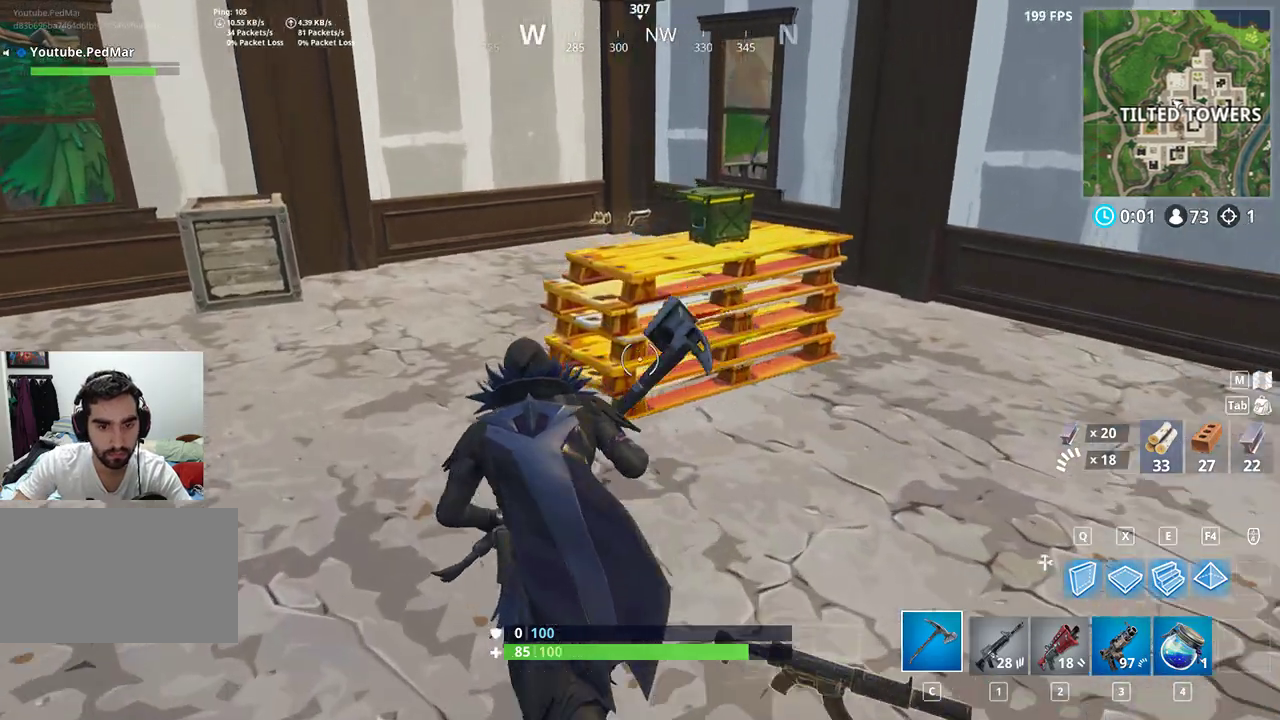
{"keys": ["a", "shift", "w"], "mouse": [], "events": []}
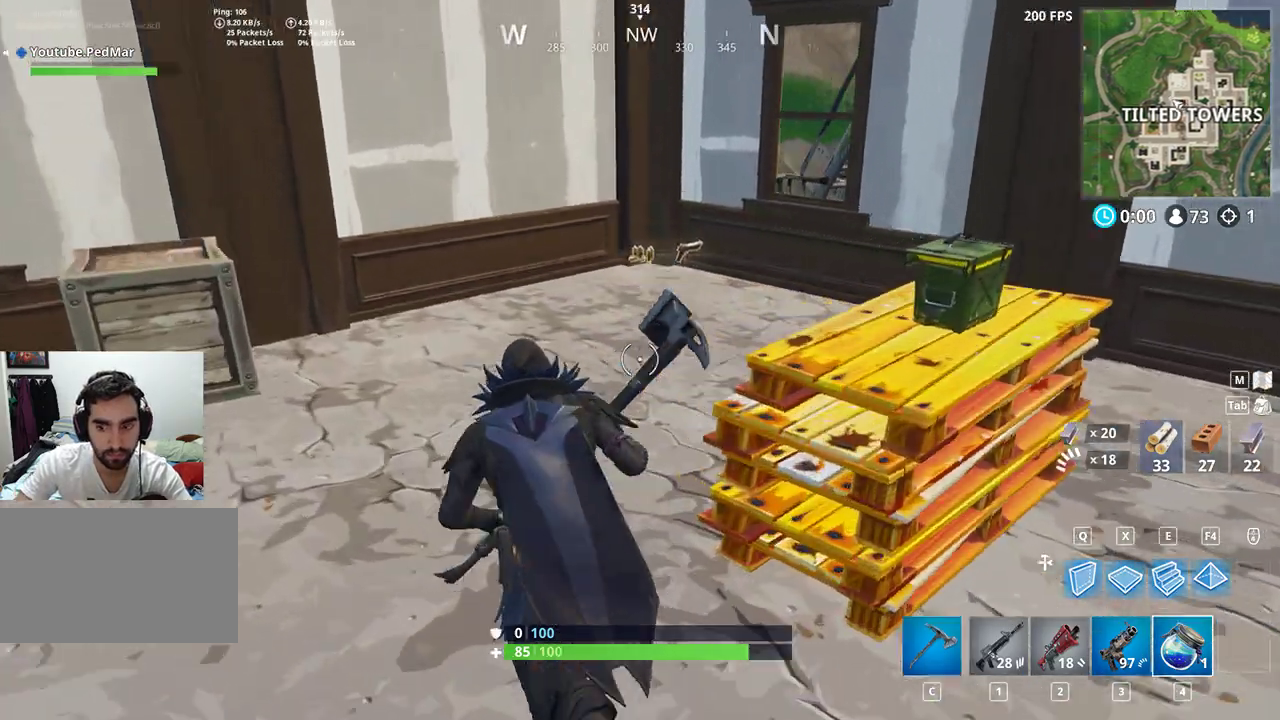
{"keys": ["a", "ctrl", "shift", "w"], "mouse": [], "events": [[500, "ctrl", "down"]]}
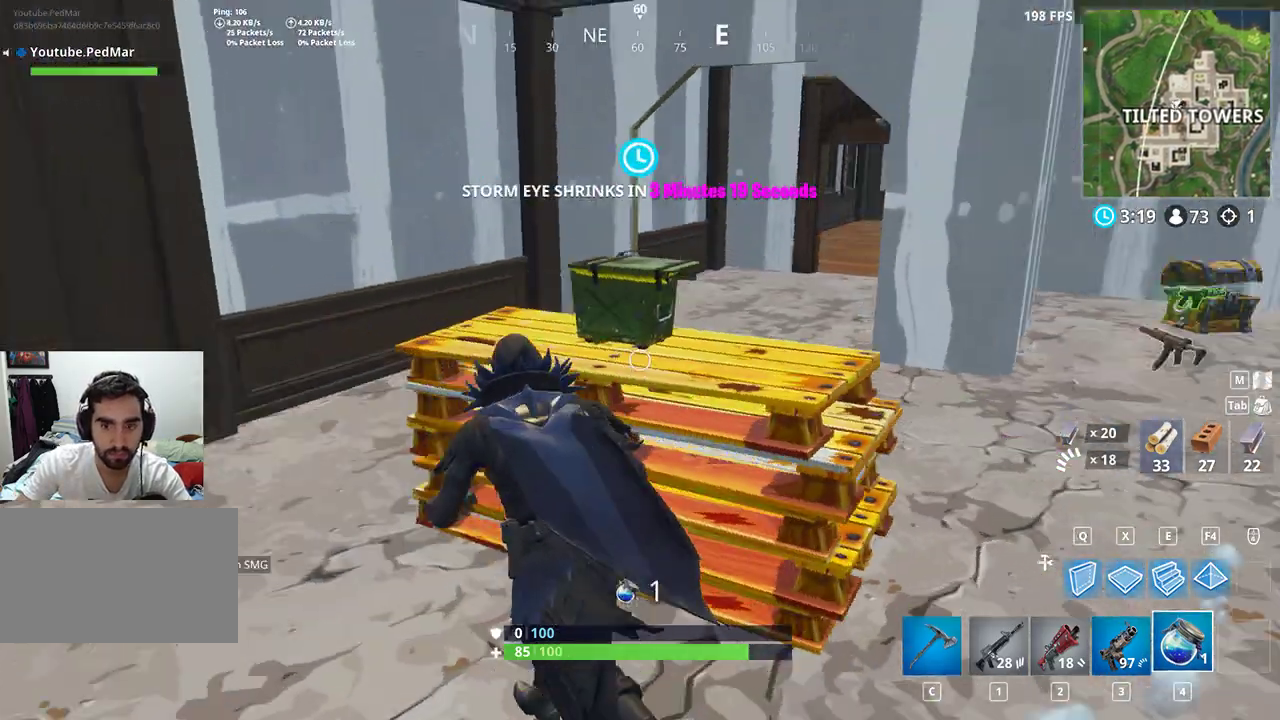
{"keys": [], "mouse": [], "events": [[167, "shift", "up"], [200, "a", "up"], [200, "ctrl", "up"], [233, "d", "down"], [233, "w", "up"], [333, "d", "up"], [400, "mouse_left", "down"], [500, "mouse_left", "up"]]}
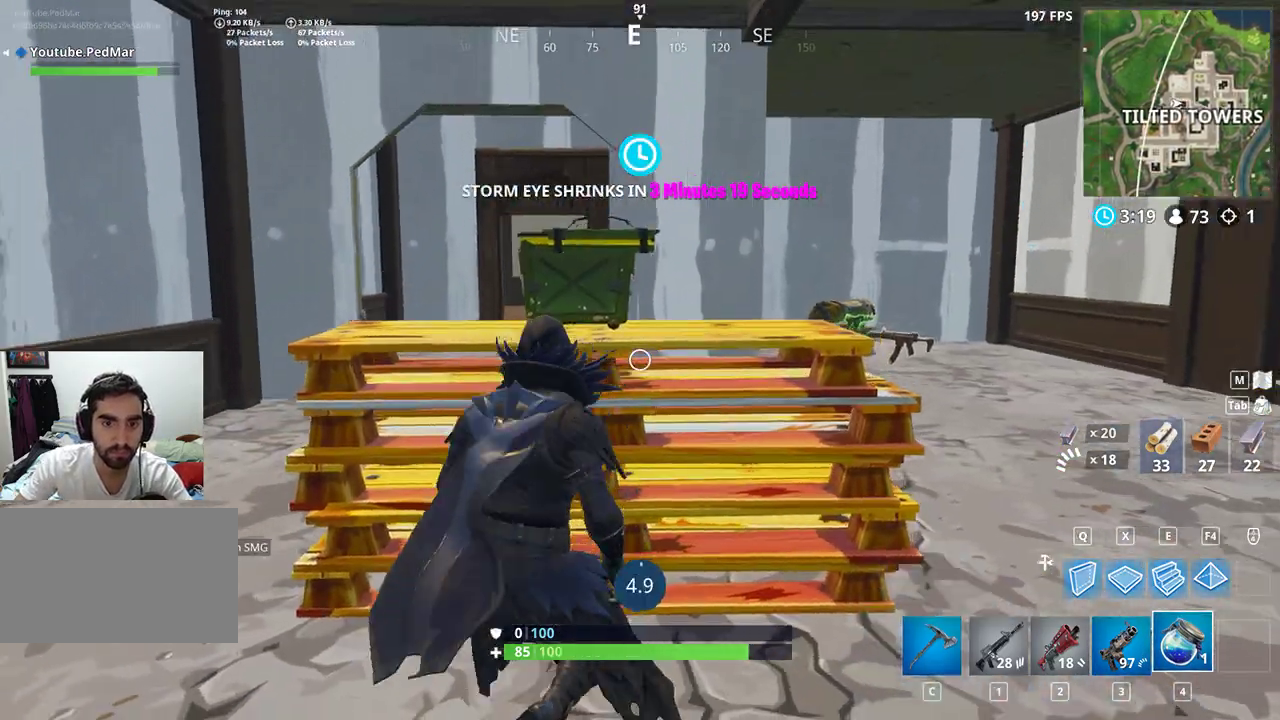
{"keys": [], "mouse": [], "events": [[233, "d", "down"], [333, "d", "up"]]}
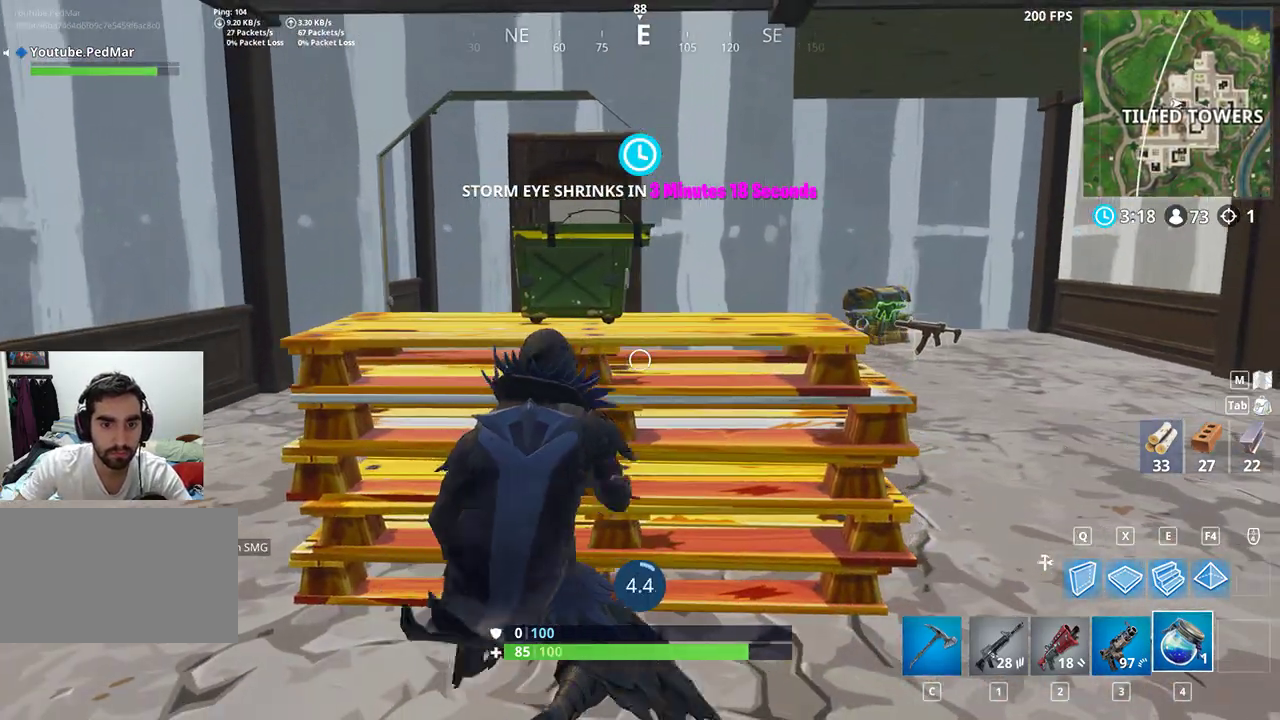
{"keys": [], "mouse": [], "events": [[67, "d", "down"], [133, "d", "up"]]}